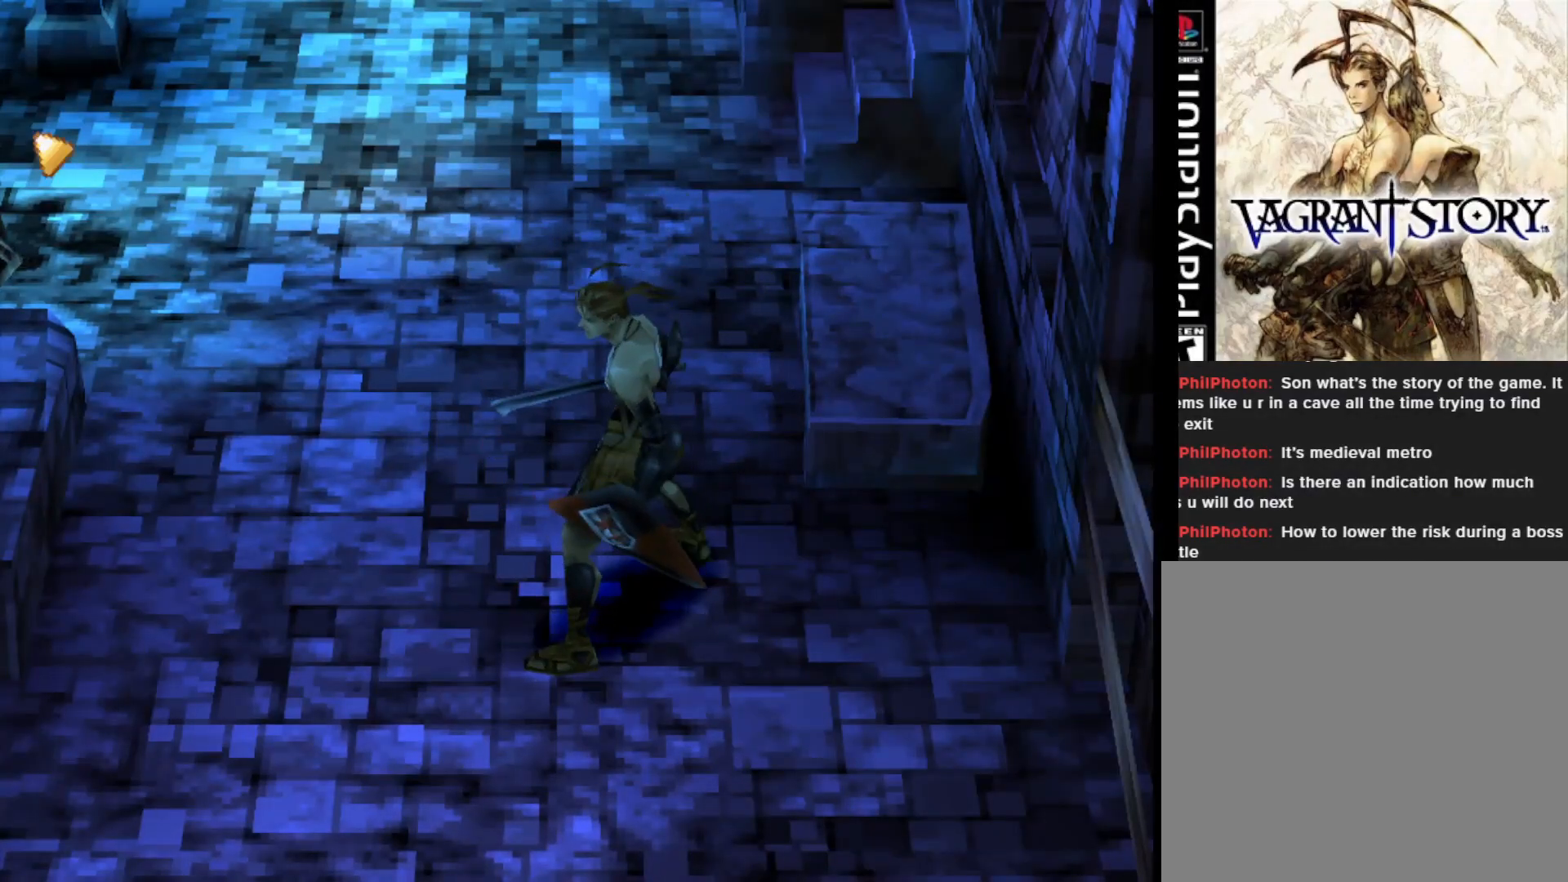
Gameplay with a controller (PlayStation layout); each line is a JSON object with the inputs held at the frame after it. "events" lists button and stick changes between this image and that frame as [ms after this image, input, new state], when the widget could be followed in between. Not read: left_stick.
{"buttons": ["L2"], "right_stick": "center", "events": [[350, "L2", "down"]]}
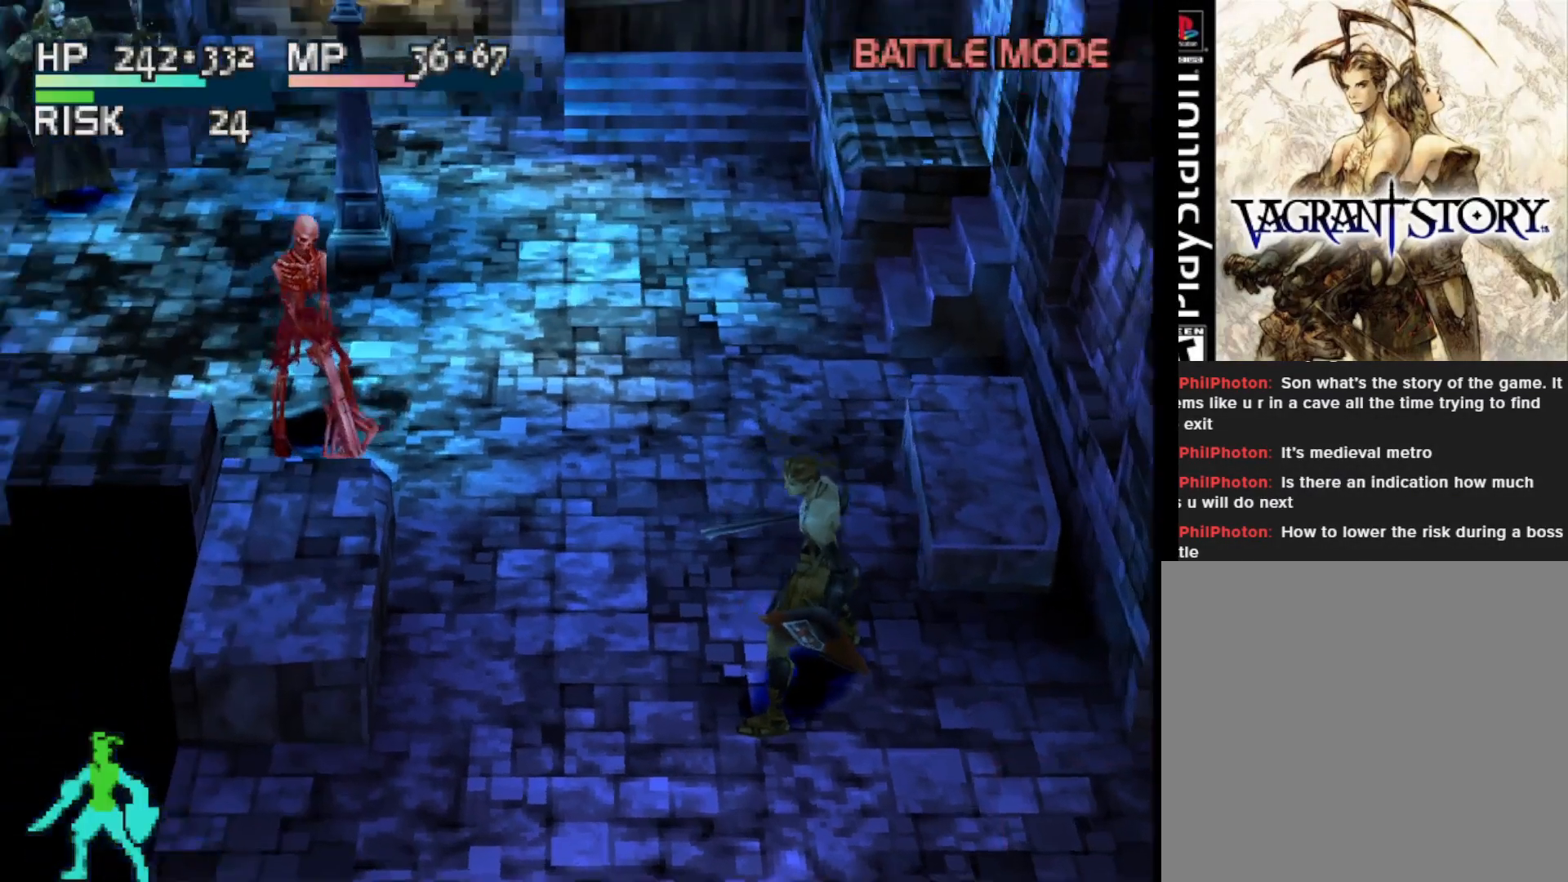
{"buttons": [], "right_stick": "center", "events": [[367, "L2", "up"]]}
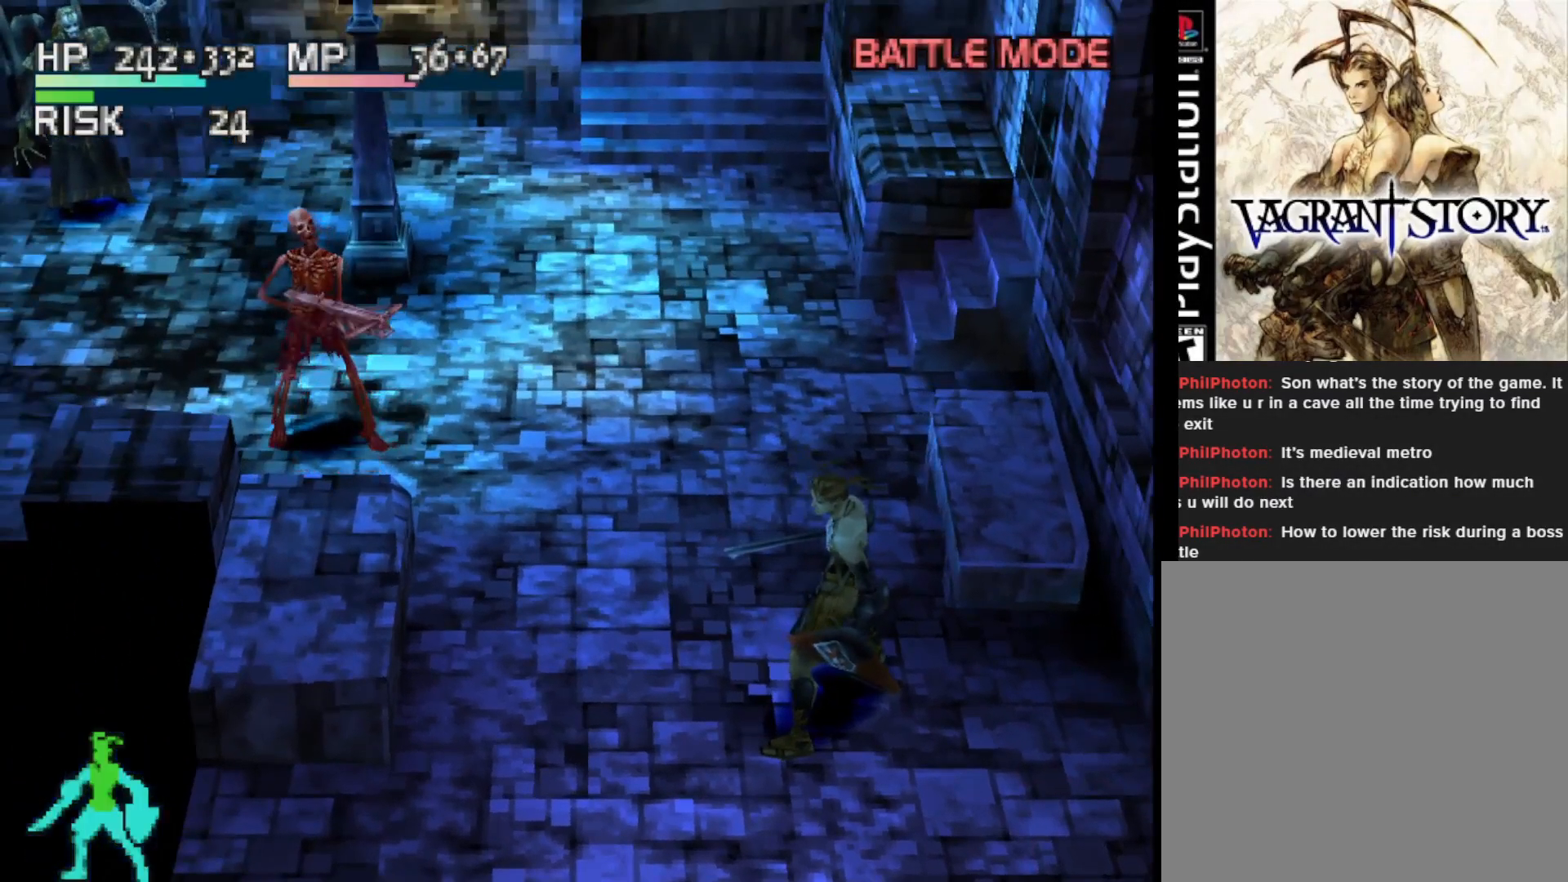
{"buttons": ["TRIANGLE"], "right_stick": "center", "events": [[400, "TRIANGLE", "down"]]}
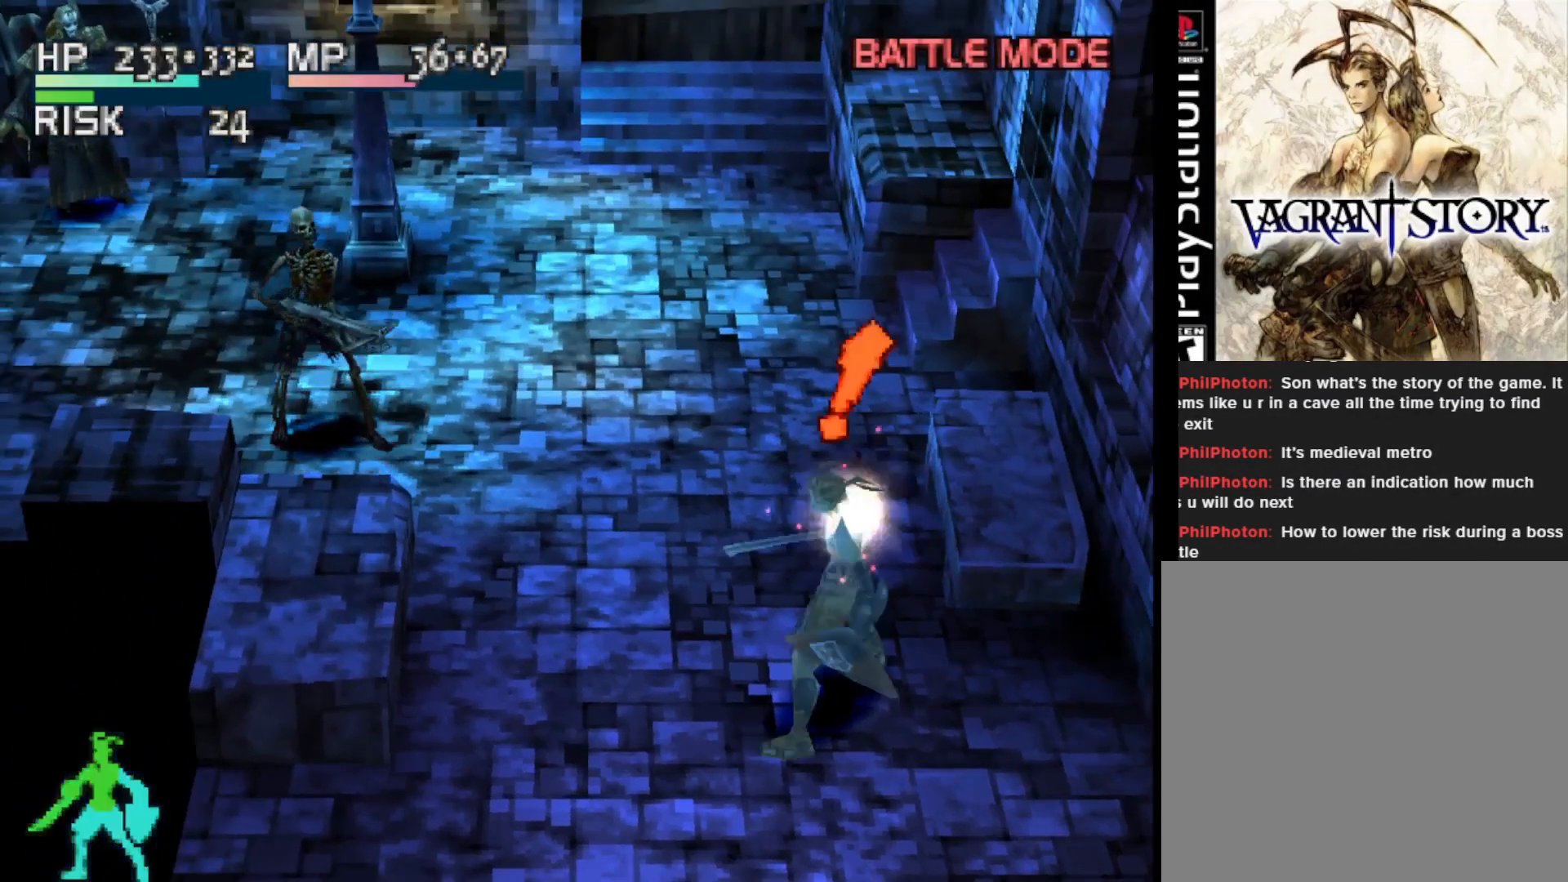
{"buttons": [], "right_stick": "center", "events": [[17, "TRIANGLE", "up"]]}
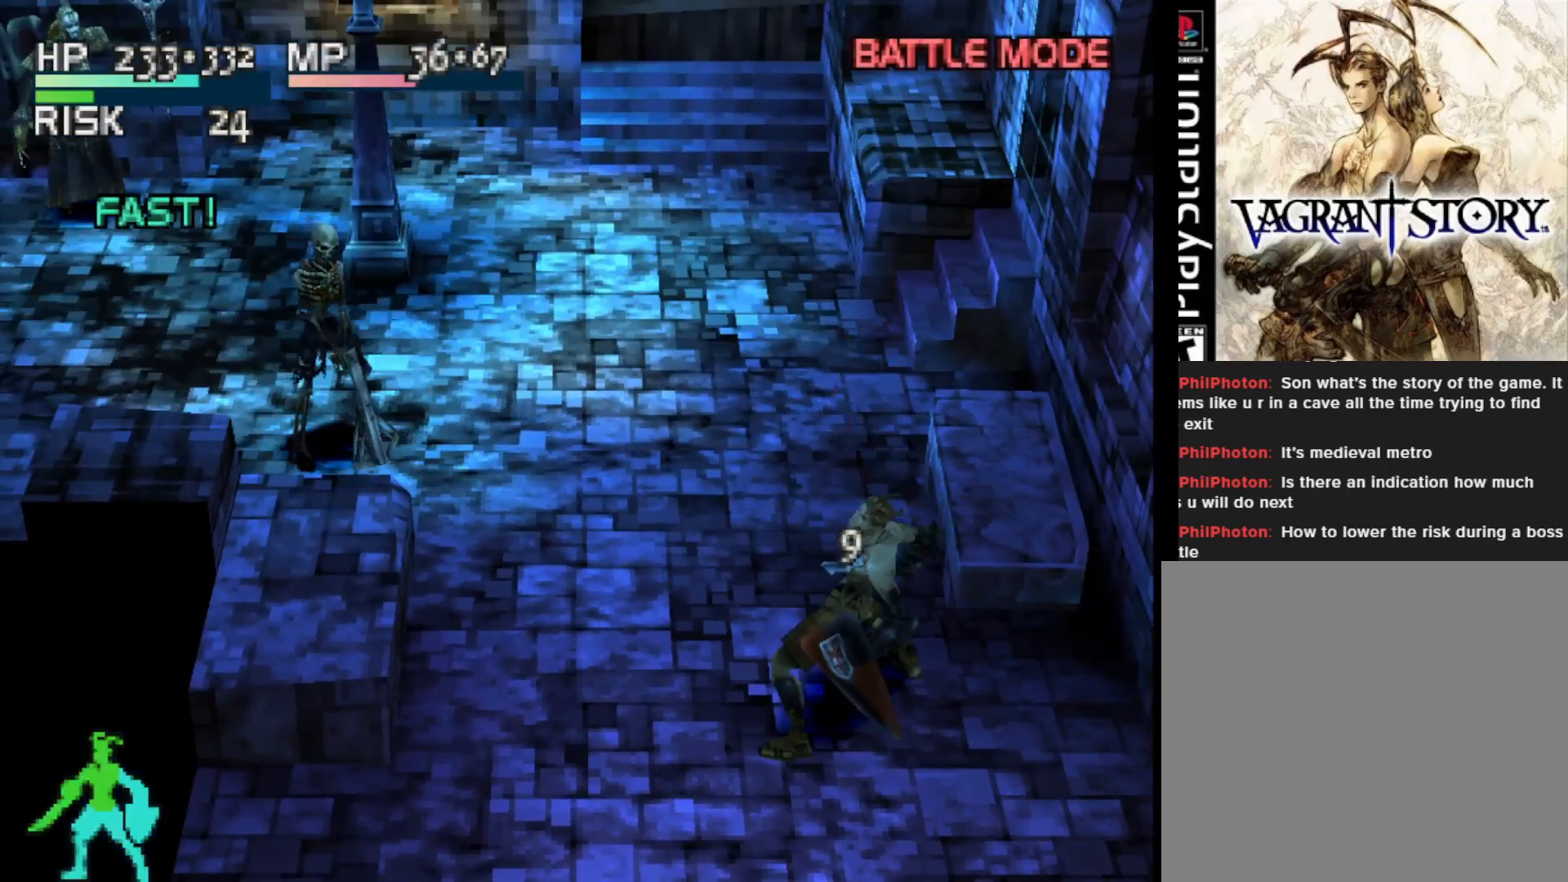
{"buttons": [], "right_stick": "center", "events": []}
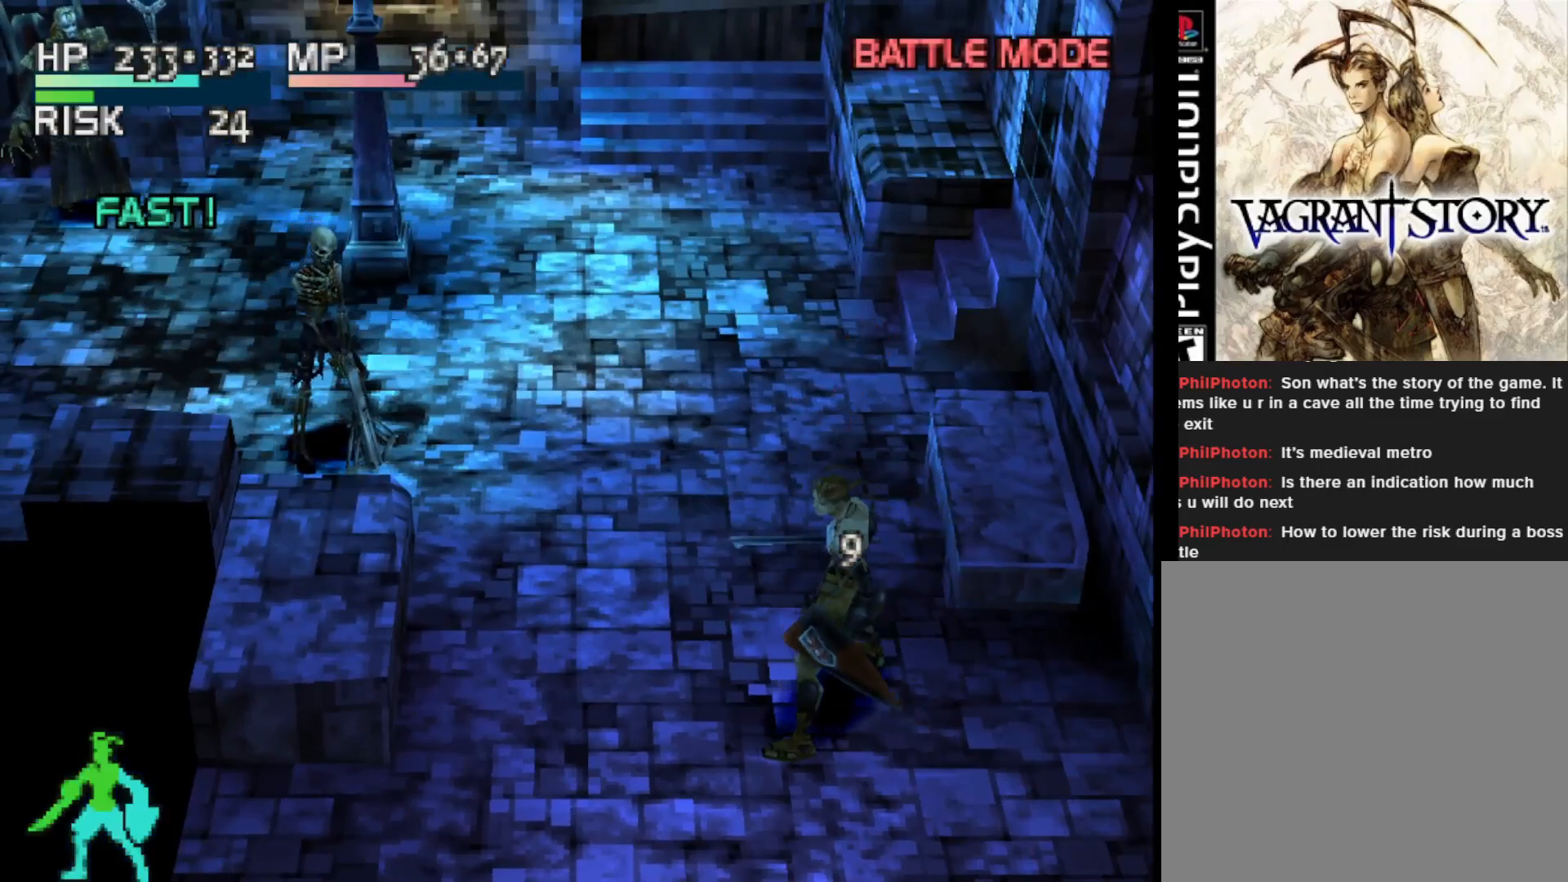
{"buttons": ["L2"], "right_stick": "center", "events": [[350, "L2", "down"]]}
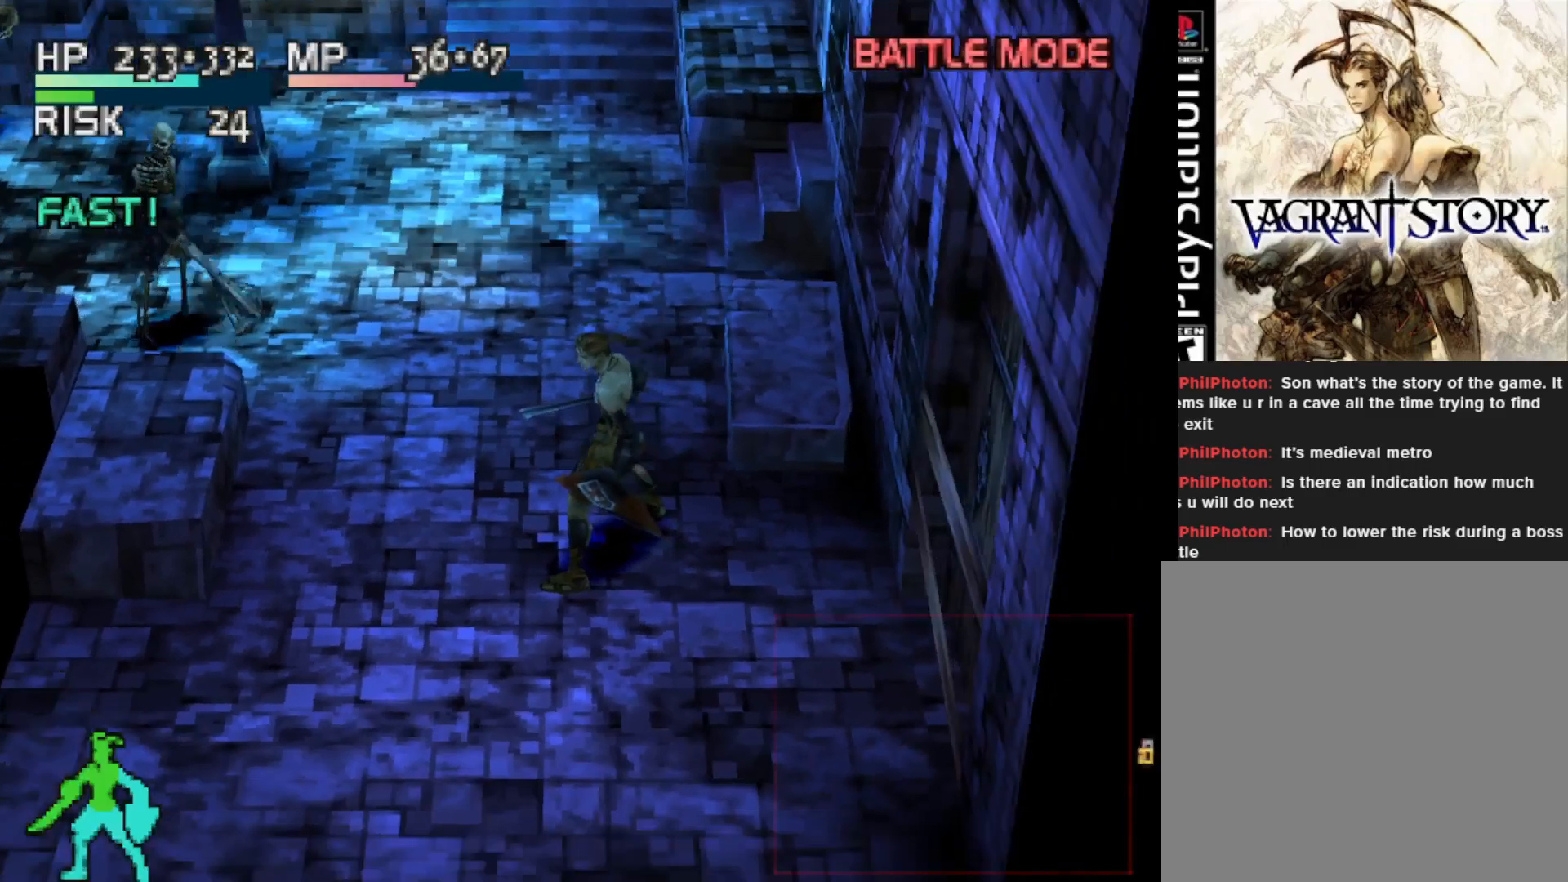
{"buttons": ["TRIANGLE", "L2"], "right_stick": "center", "events": [[467, "TRIANGLE", "down"]]}
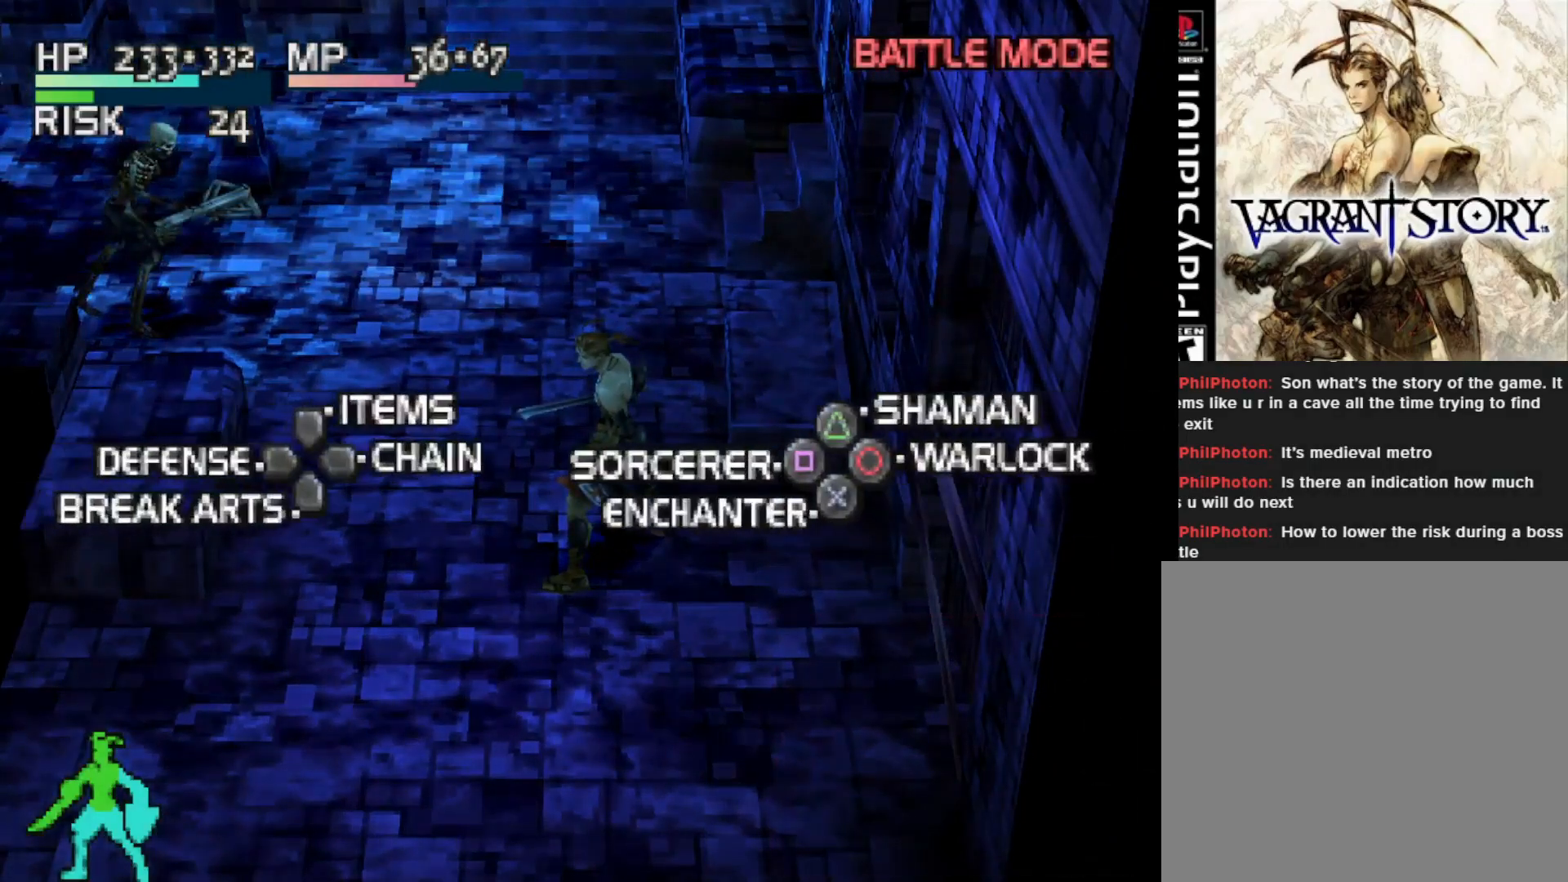
{"buttons": [], "right_stick": "center", "events": [[83, "TRIANGLE", "up"], [417, "L2", "up"]]}
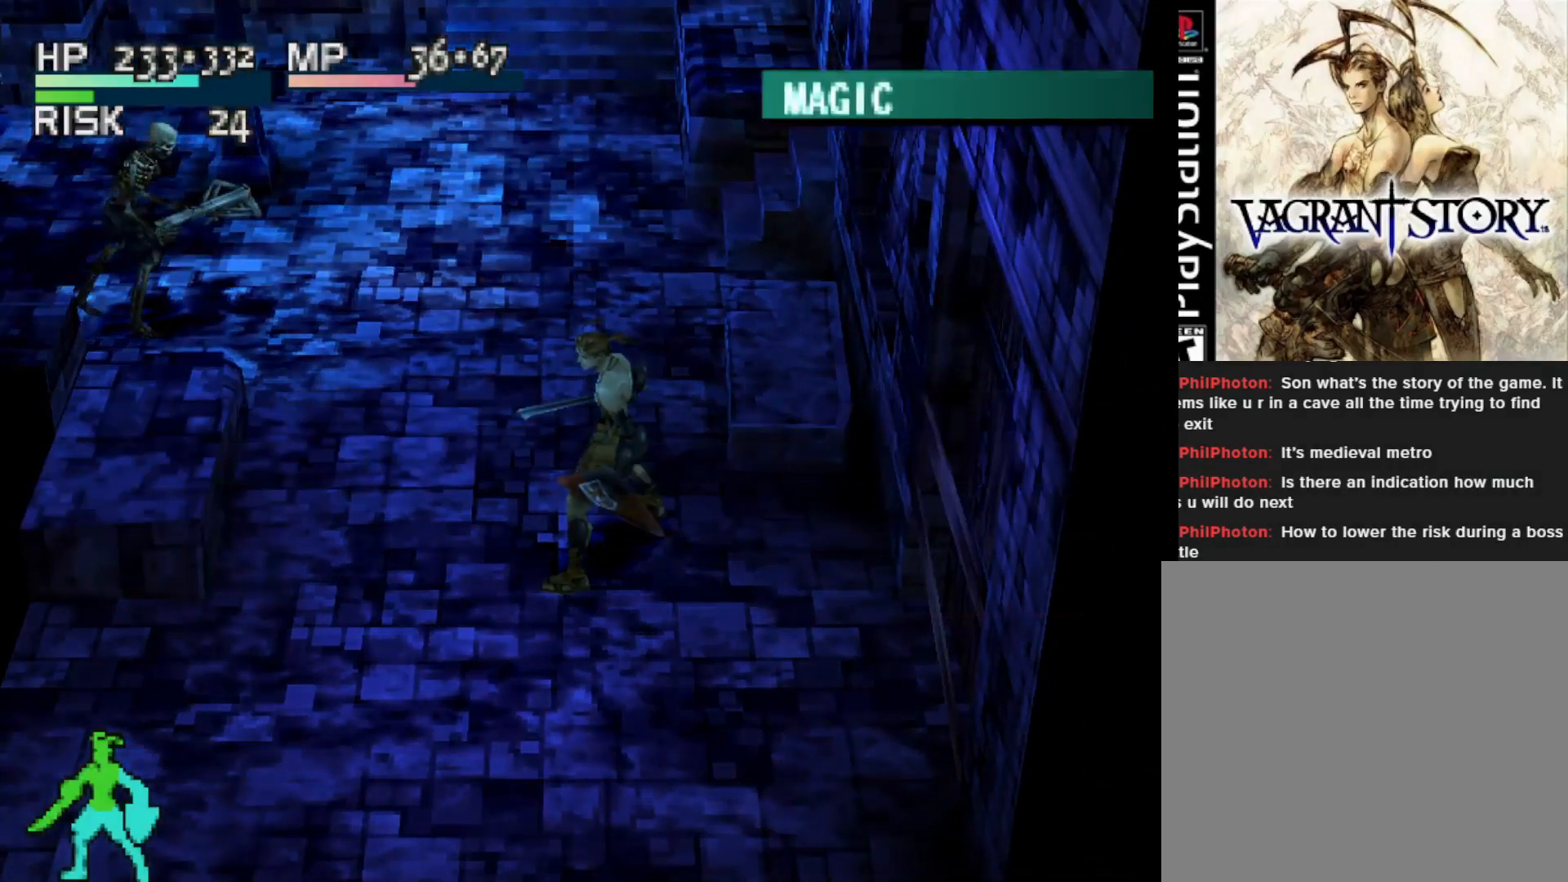
{"buttons": [], "right_stick": "center", "events": []}
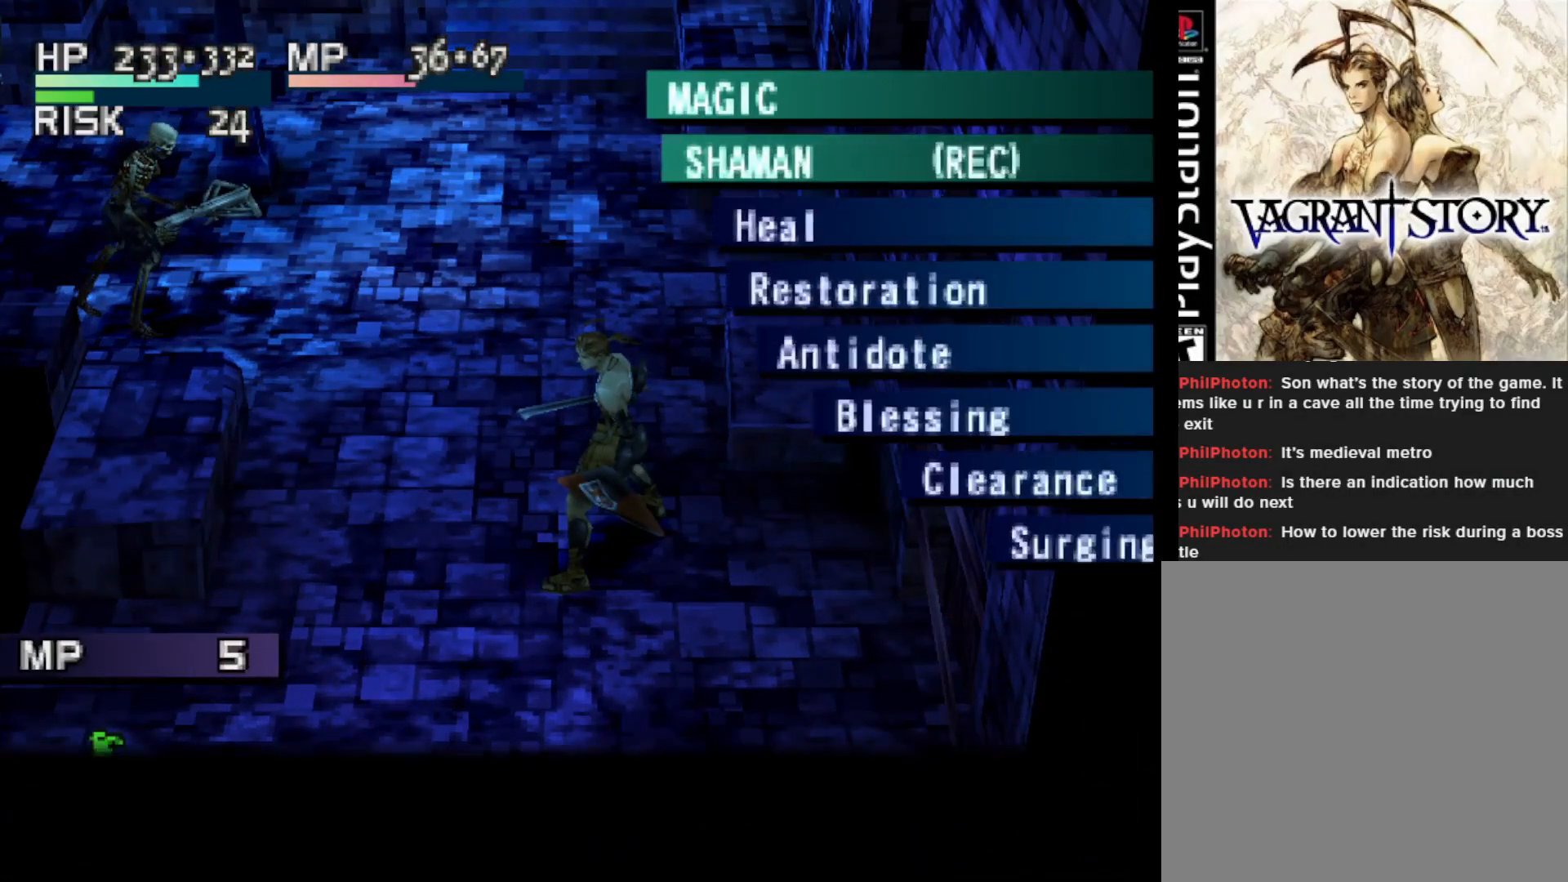
{"buttons": ["CIRCLE"], "right_stick": "center", "events": [[467, "CIRCLE", "down"]]}
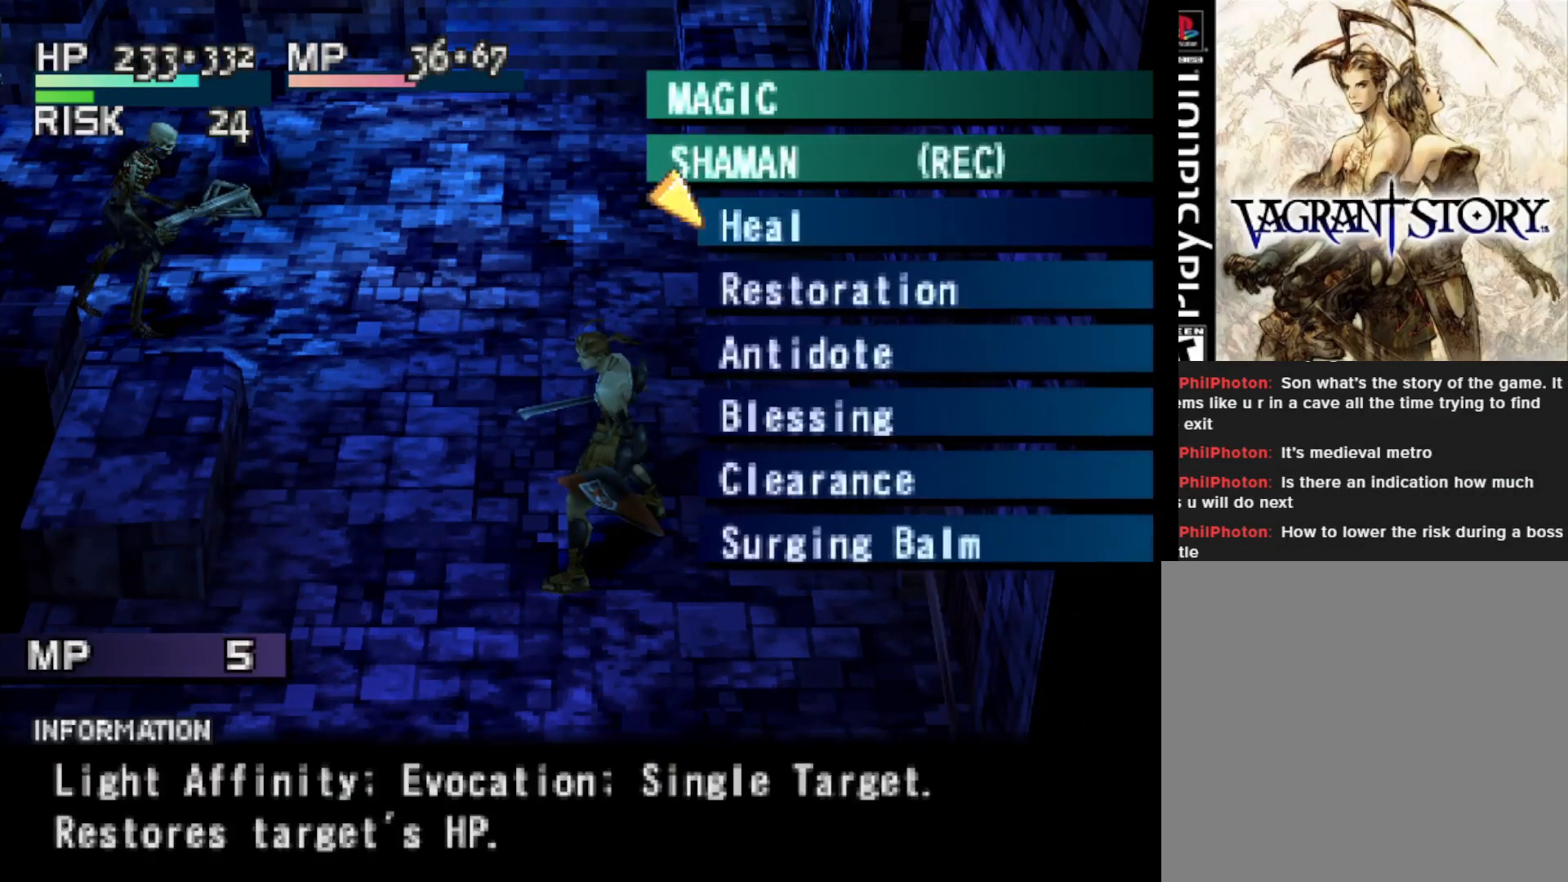
{"buttons": [], "right_stick": "center", "events": [[83, "CIRCLE", "up"]]}
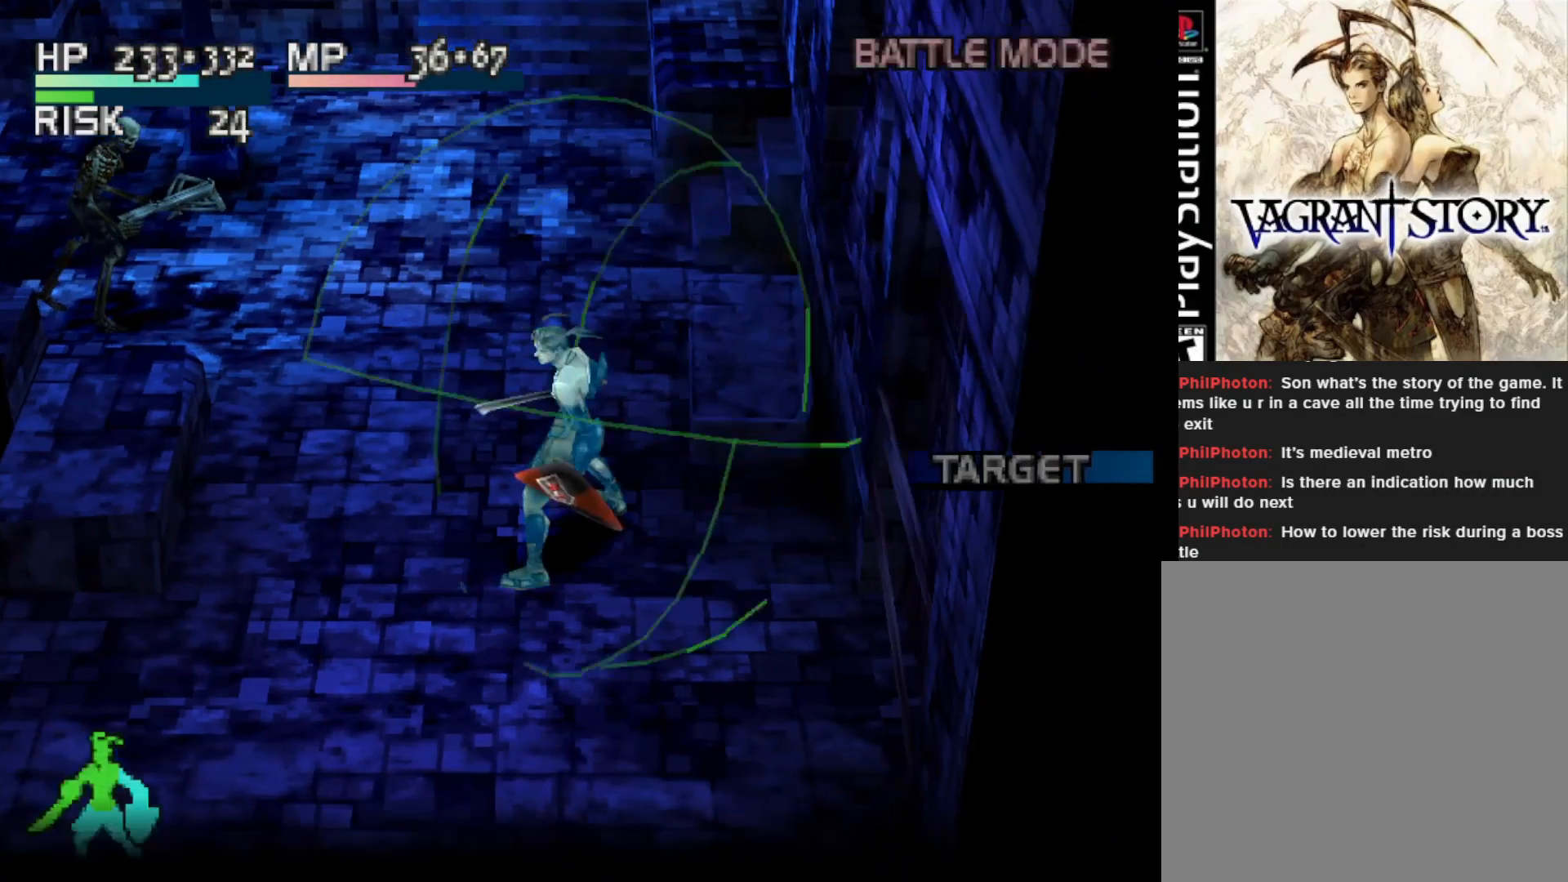
{"buttons": [], "right_stick": "center", "events": [[167, "CIRCLE", "down"], [300, "CIRCLE", "up"]]}